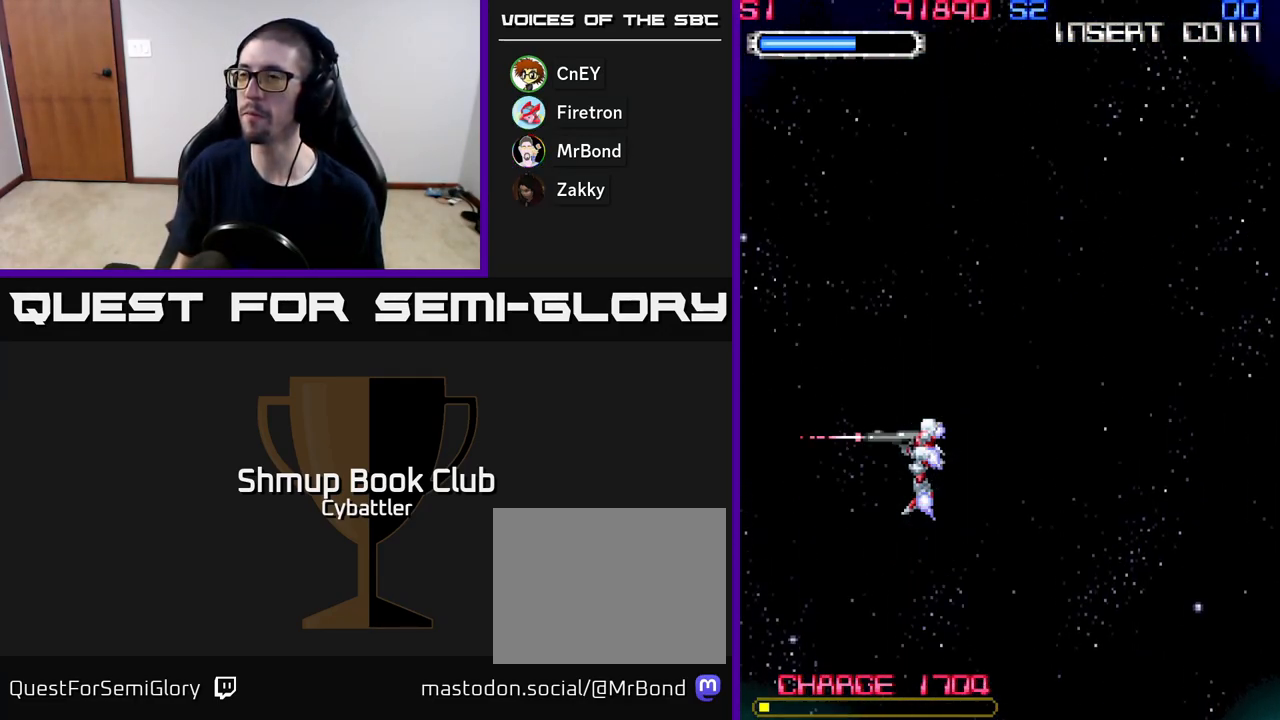
Gameplay with a controller (Xbox layout); each line is a JSON object with the inputs held at the frame after it. "events" lists button and stick changes between this image and that frame as [ms after this image, input, new state], when the widget could be followed in between. Not read: left_stick.
{"buttons": ["DPAD_DOWN"], "right_stick": "center", "events": [[67, "DPAD_UP", "down"], [233, "DPAD_UP", "up"], [283, "DPAD_RIGHT", "down"], [417, "DPAD_DOWN", "down"], [433, "DPAD_RIGHT", "up"]]}
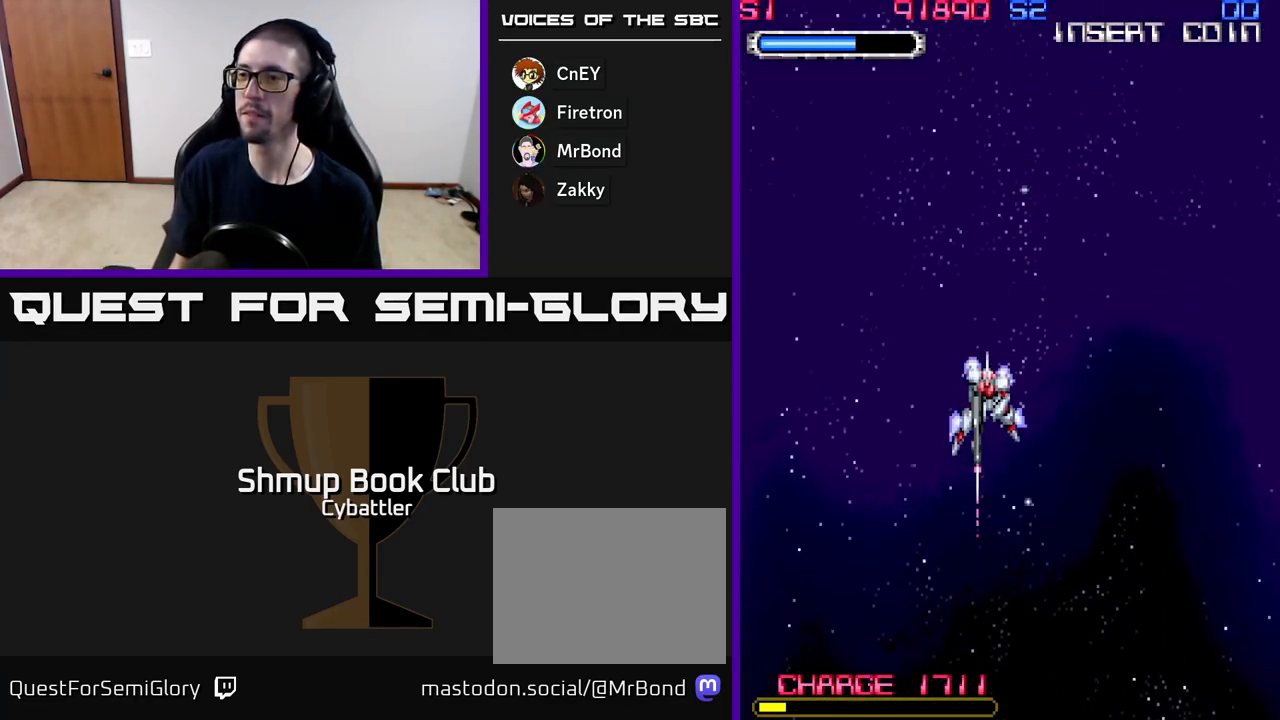
{"buttons": [], "right_stick": "center", "events": [[100, "DPAD_DOWN", "up"]]}
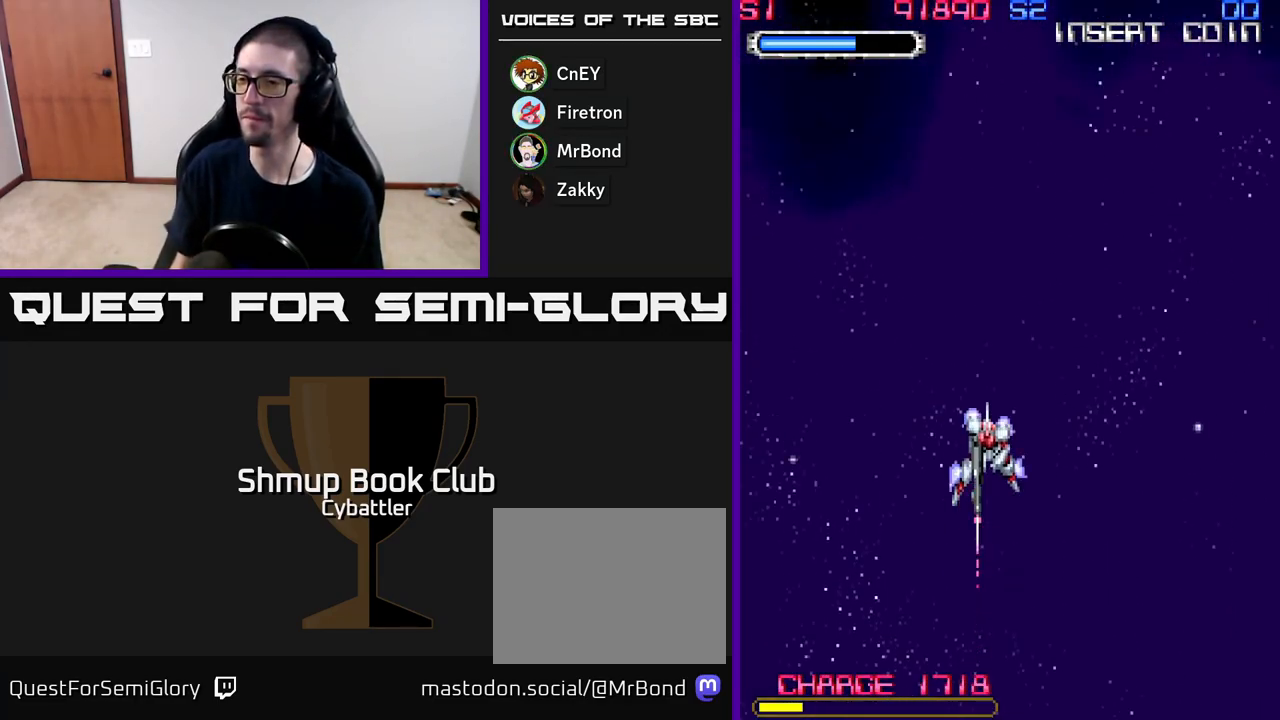
{"buttons": [], "right_stick": "center", "events": []}
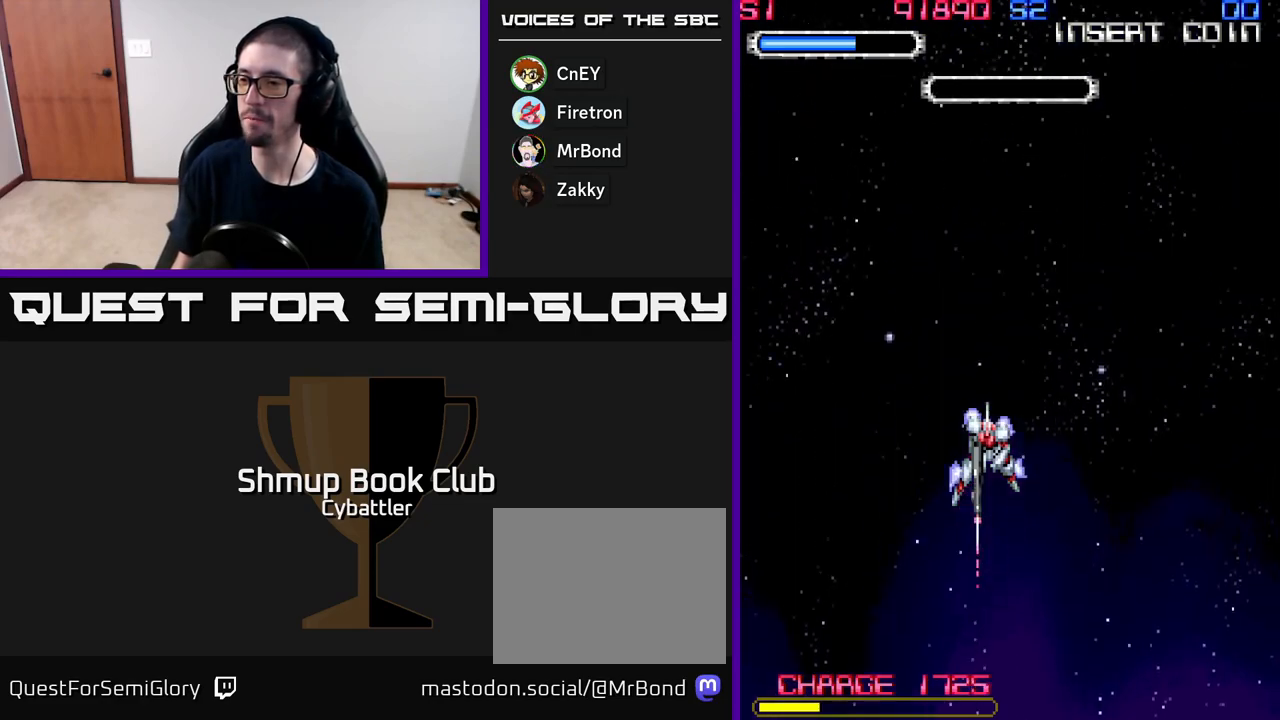
{"buttons": ["DPAD_UP"], "right_stick": "center", "events": [[383, "DPAD_UP", "down"]]}
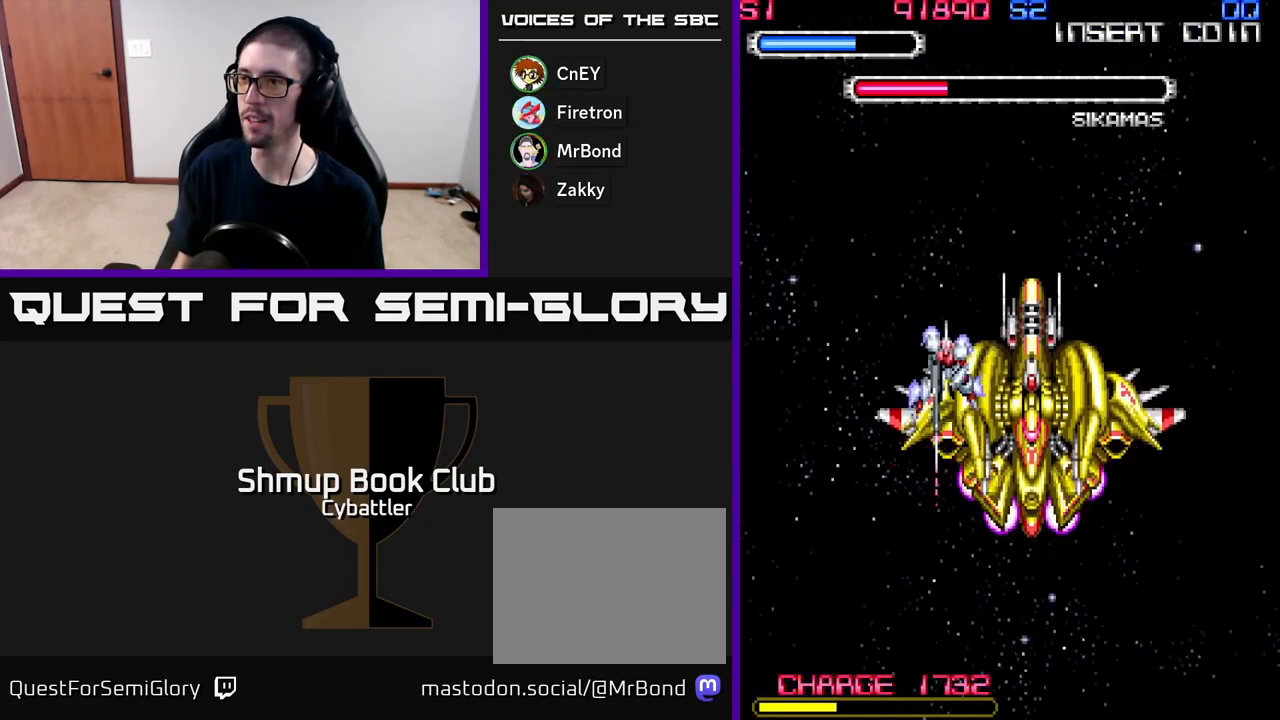
{"buttons": ["DPAD_RIGHT"], "right_stick": "center", "events": [[133, "DPAD_UP", "up"], [200, "DPAD_DOWN", "down"], [367, "DPAD_RIGHT", "down"], [417, "DPAD_DOWN", "up"]]}
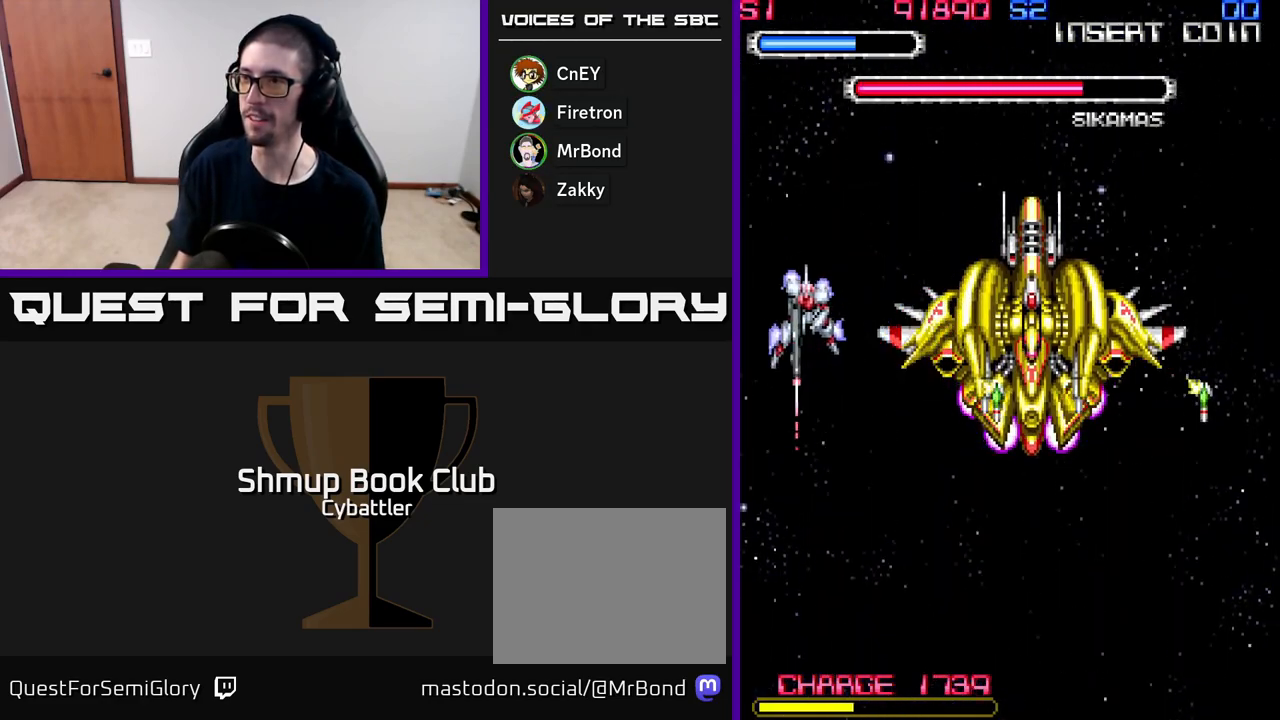
{"buttons": ["X", "DPAD_UP"], "right_stick": "center", "events": [[100, "DPAD_DOWN", "down"], [100, "DPAD_RIGHT", "up"], [283, "DPAD_RIGHT", "down"], [317, "DPAD_DOWN", "up"], [450, "X", "down"], [500, "DPAD_RIGHT", "up"], [500, "DPAD_UP", "down"]]}
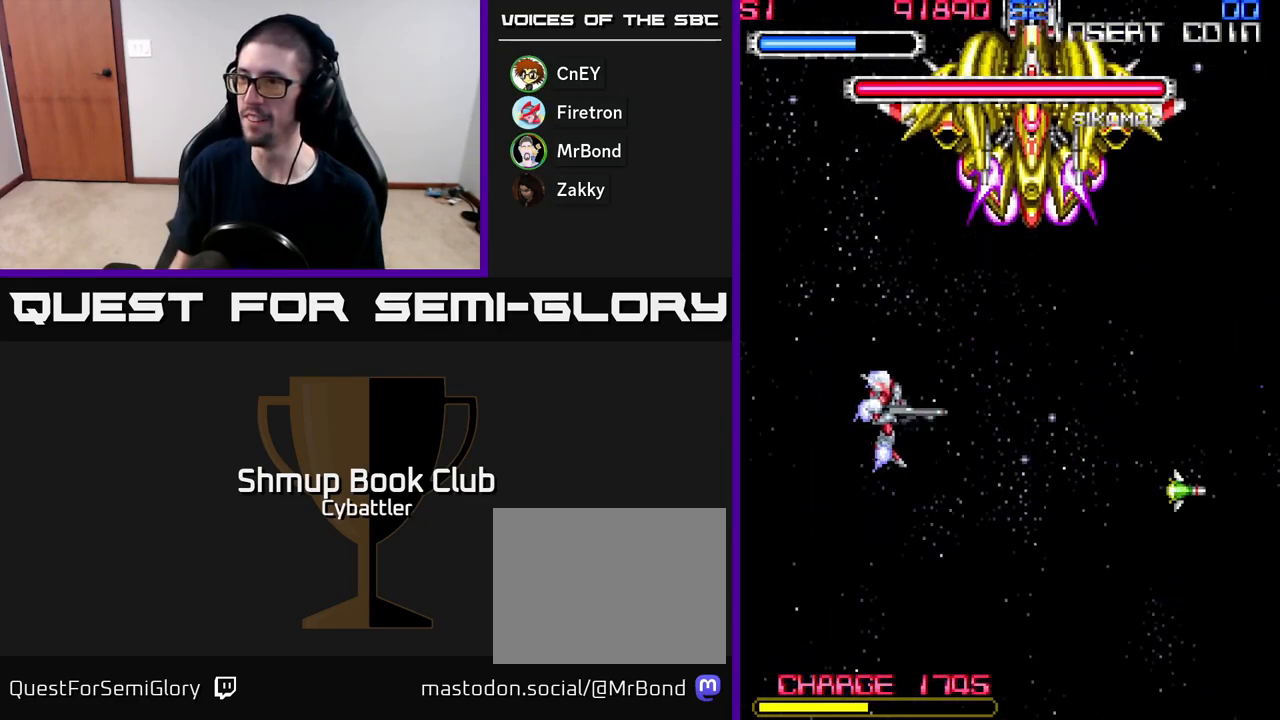
{"buttons": ["A", "DPAD_RIGHT"], "right_stick": "center", "events": [[50, "X", "up"], [100, "X", "down"], [183, "X", "up"], [233, "DPAD_RIGHT", "down"], [333, "DPAD_UP", "up"], [400, "DPAD_DOWN", "down"], [450, "A", "down"], [500, "DPAD_DOWN", "up"]]}
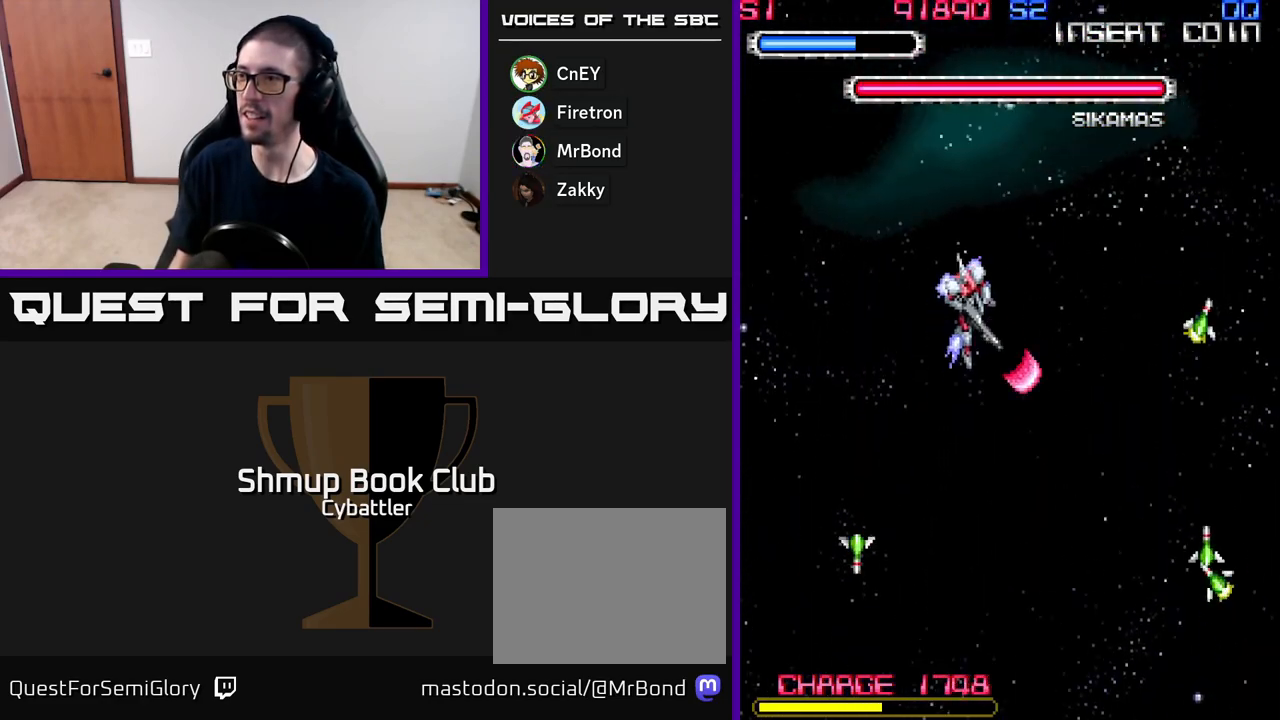
{"buttons": ["A", "DPAD_LEFT"], "right_stick": "center", "events": [[217, "DPAD_DOWN", "down"], [250, "DPAD_RIGHT", "up"], [300, "DPAD_LEFT", "down"], [350, "DPAD_DOWN", "up"]]}
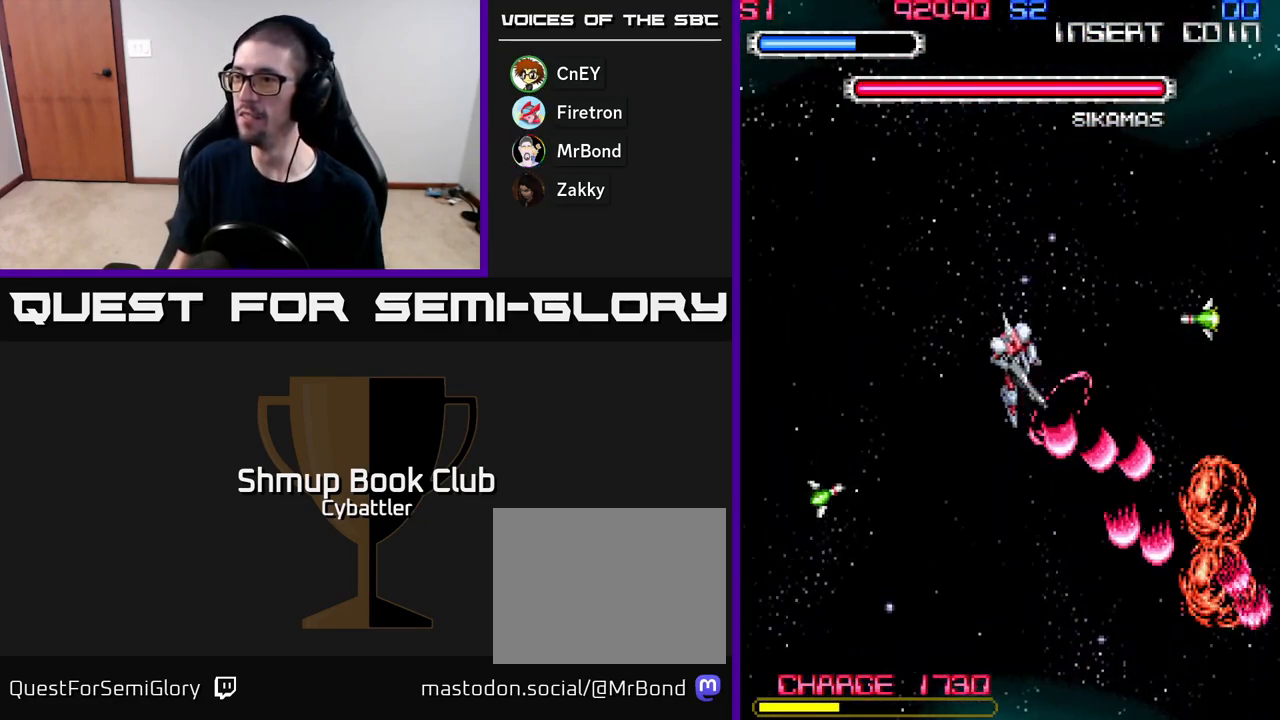
{"buttons": ["A", "DPAD_UP", "DPAD_RIGHT"], "right_stick": "center", "events": [[50, "DPAD_UP", "down"], [167, "DPAD_LEFT", "up"], [317, "DPAD_RIGHT", "down"], [383, "A", "up"], [500, "A", "down"]]}
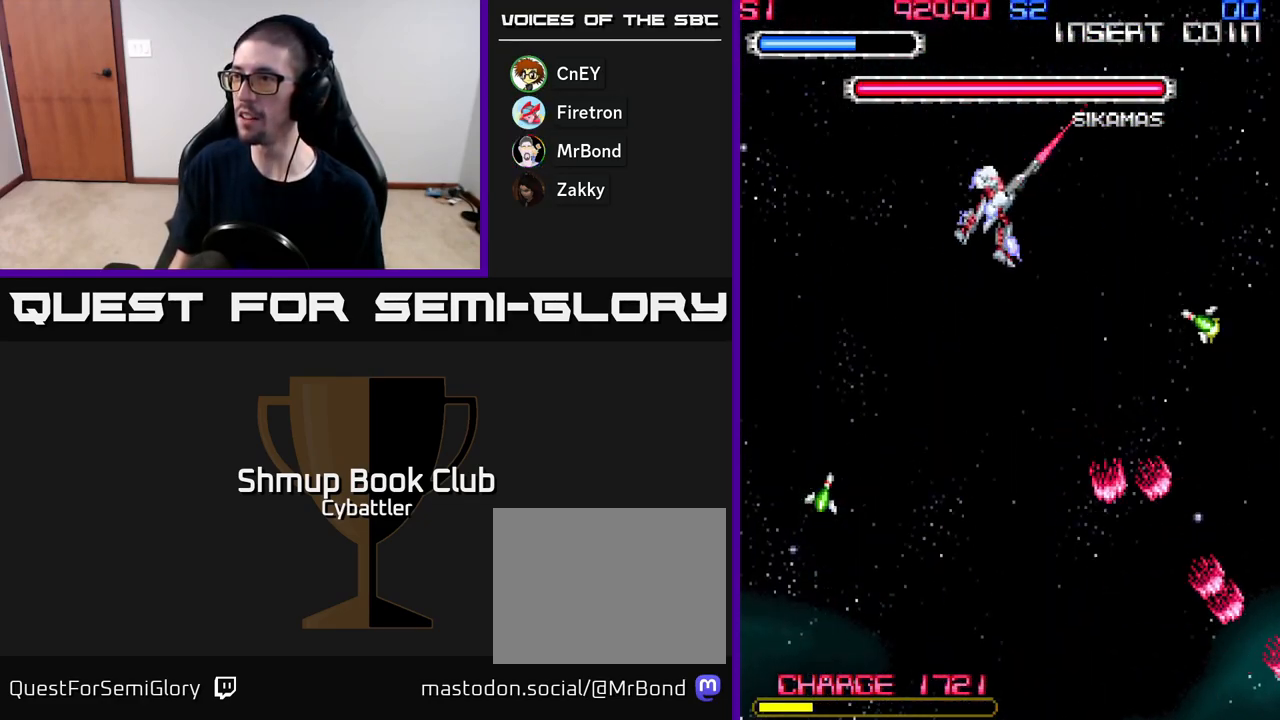
{"buttons": ["DPAD_DOWN", "DPAD_RIGHT"], "right_stick": "center", "events": [[67, "DPAD_UP", "up"], [167, "DPAD_DOWN", "down"], [233, "A", "up"]]}
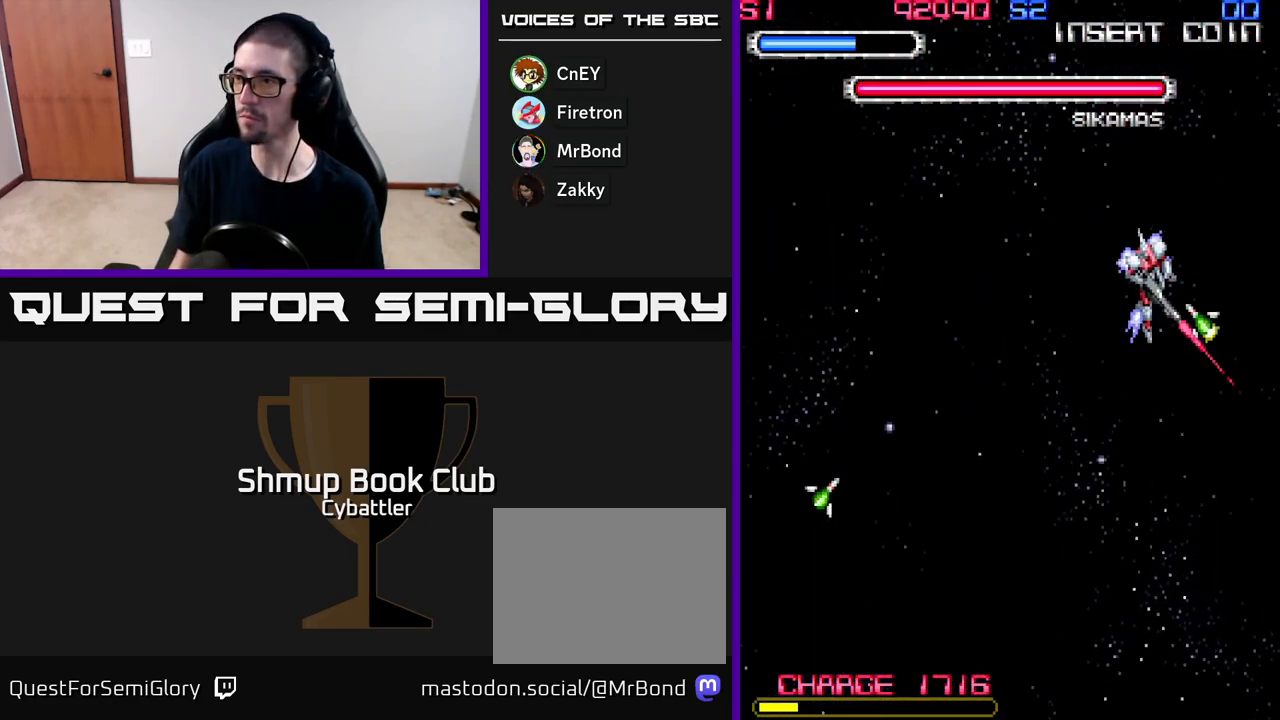
{"buttons": ["DPAD_DOWN", "DPAD_RIGHT"], "right_stick": "center", "events": [[83, "DPAD_RIGHT", "up"], [167, "DPAD_LEFT", "down"], [283, "A", "down"], [317, "DPAD_LEFT", "up"], [350, "A", "up"], [450, "DPAD_RIGHT", "down"]]}
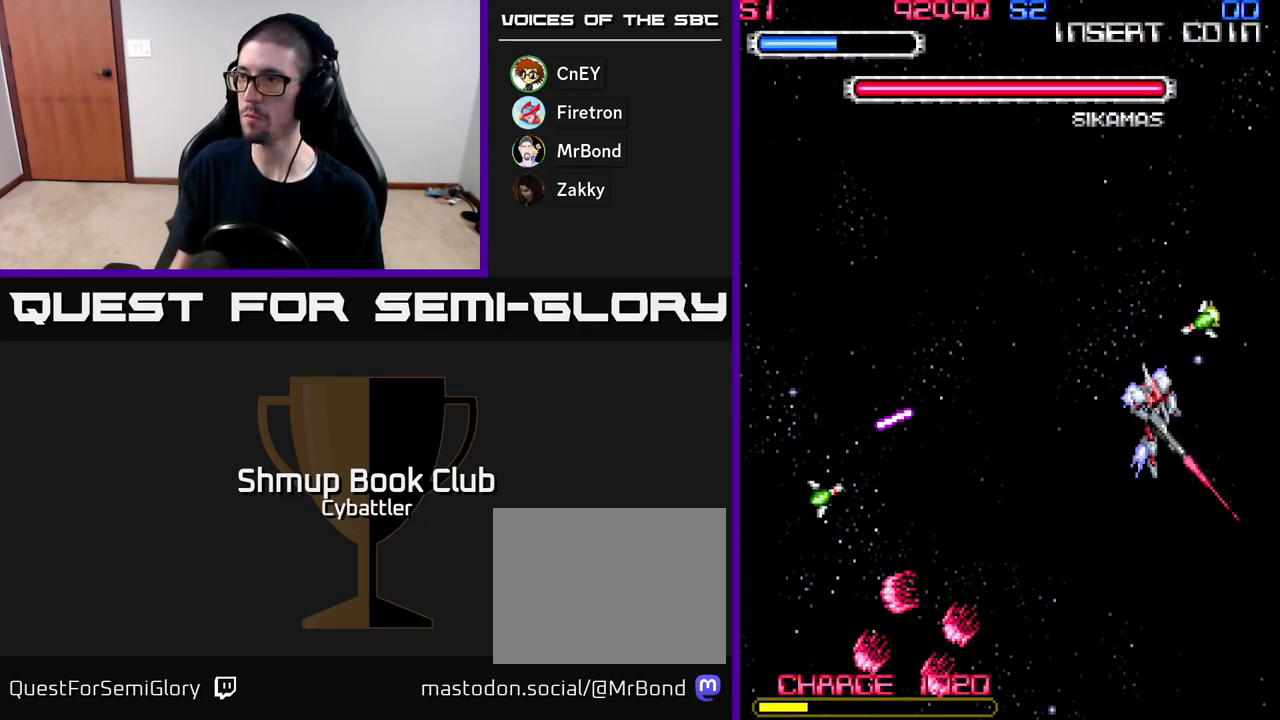
{"buttons": ["DPAD_LEFT"], "right_stick": "center", "events": [[33, "DPAD_DOWN", "up"], [133, "DPAD_RIGHT", "up"], [133, "DPAD_UP", "down"], [217, "A", "down"], [300, "DPAD_UP", "up"], [350, "DPAD_DOWN", "down"], [367, "A", "up"], [433, "DPAD_LEFT", "down"], [500, "DPAD_DOWN", "up"]]}
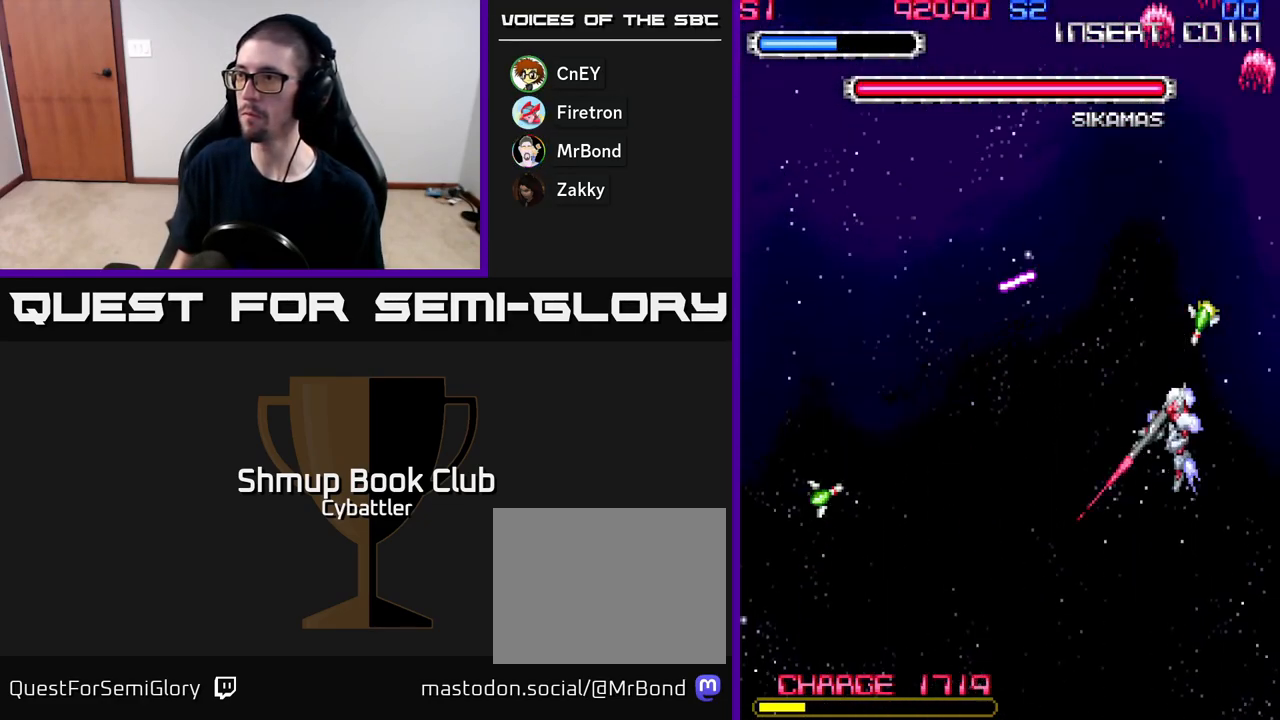
{"buttons": ["A", "DPAD_DOWN"], "right_stick": "center", "events": [[33, "A", "down"], [333, "DPAD_DOWN", "down"], [383, "DPAD_LEFT", "up"]]}
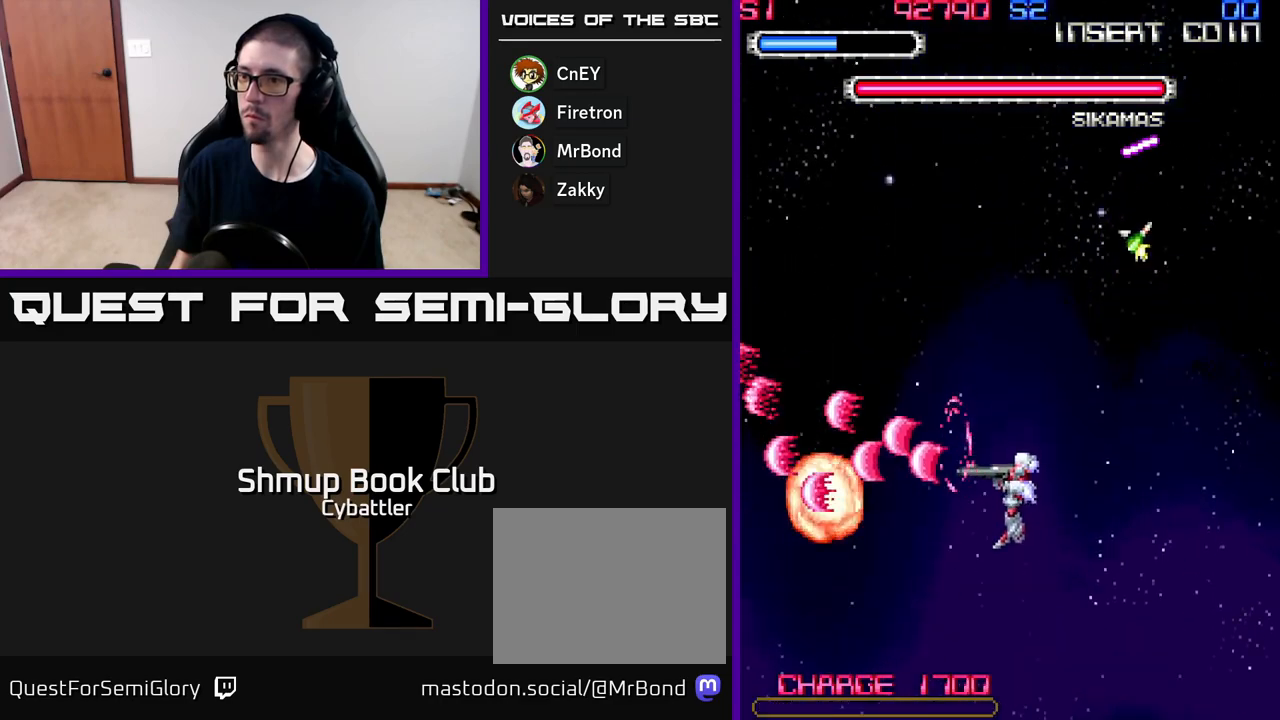
{"buttons": ["A", "DPAD_UP"], "right_stick": "center", "events": [[17, "DPAD_RIGHT", "down"], [50, "A", "up"], [83, "DPAD_DOWN", "up"], [267, "DPAD_RIGHT", "up"], [267, "DPAD_UP", "down"], [333, "A", "down"], [367, "DPAD_LEFT", "down"], [483, "DPAD_LEFT", "up"]]}
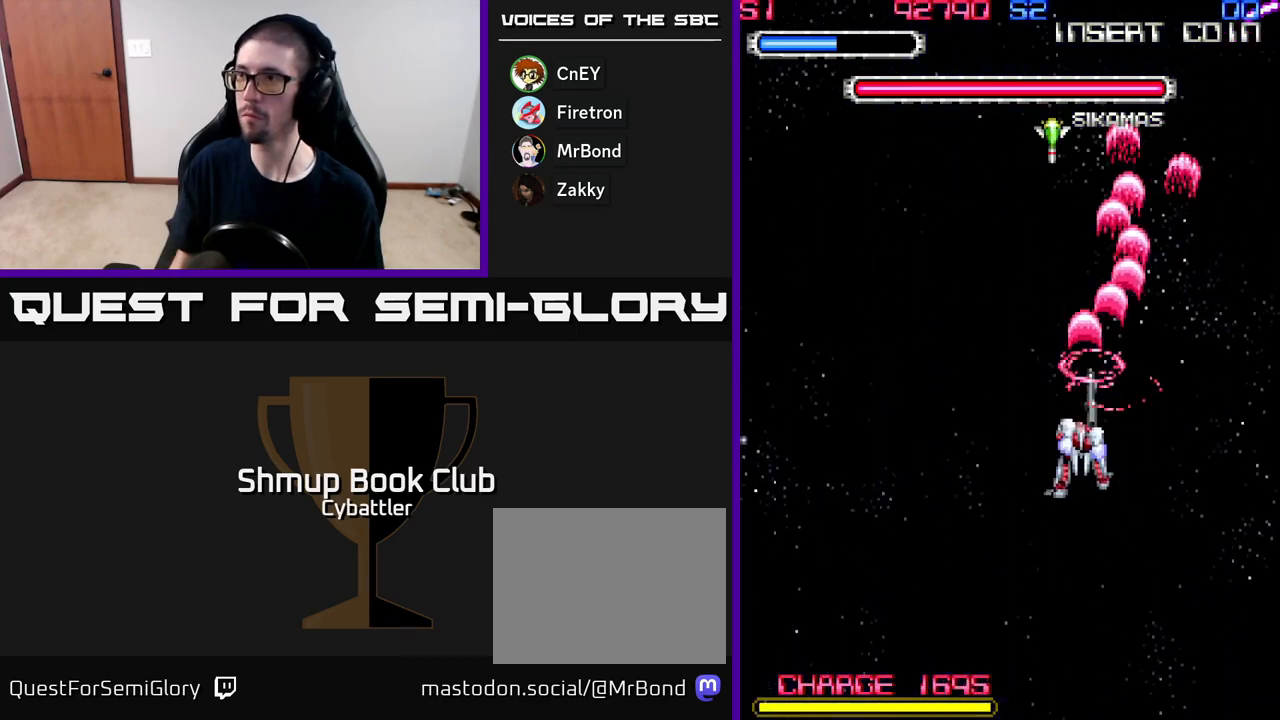
{"buttons": [], "right_stick": "center", "events": [[117, "DPAD_UP", "up"], [150, "DPAD_DOWN", "down"], [167, "A", "up"], [217, "DPAD_LEFT", "down"], [267, "DPAD_DOWN", "up"], [400, "DPAD_LEFT", "up"]]}
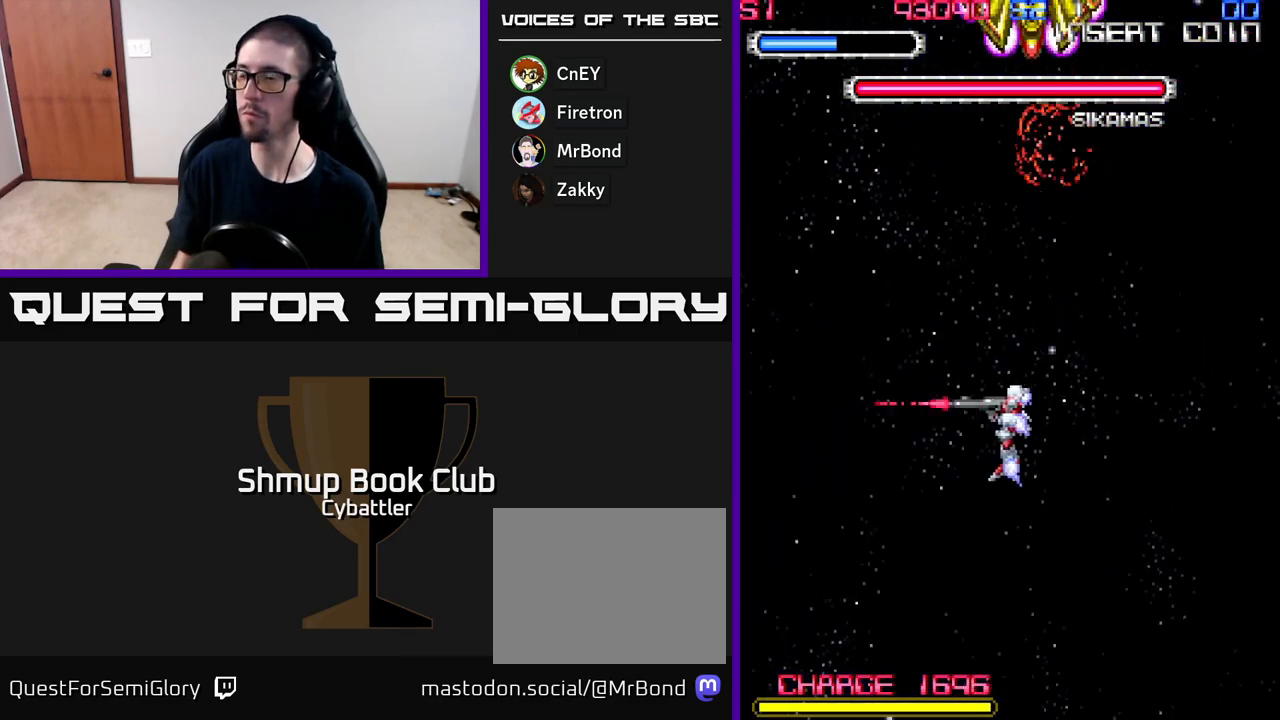
{"buttons": ["X"], "right_stick": "center", "events": [[83, "DPAD_UP", "down"], [350, "X", "down"], [367, "DPAD_UP", "up"], [433, "X", "up"], [467, "X", "down"]]}
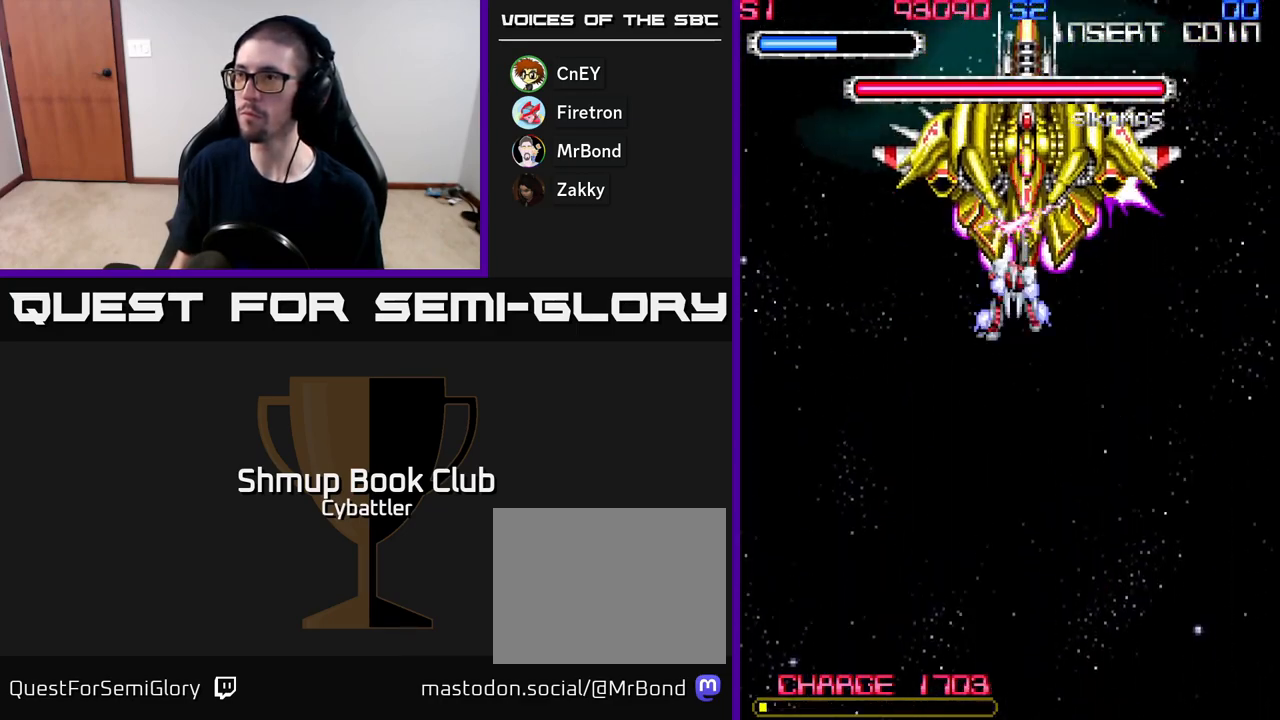
{"buttons": [], "right_stick": "center", "events": [[83, "X", "up"], [117, "X", "down"], [200, "X", "up"], [267, "X", "down"], [350, "X", "up"], [400, "X", "down"], [483, "X", "up"]]}
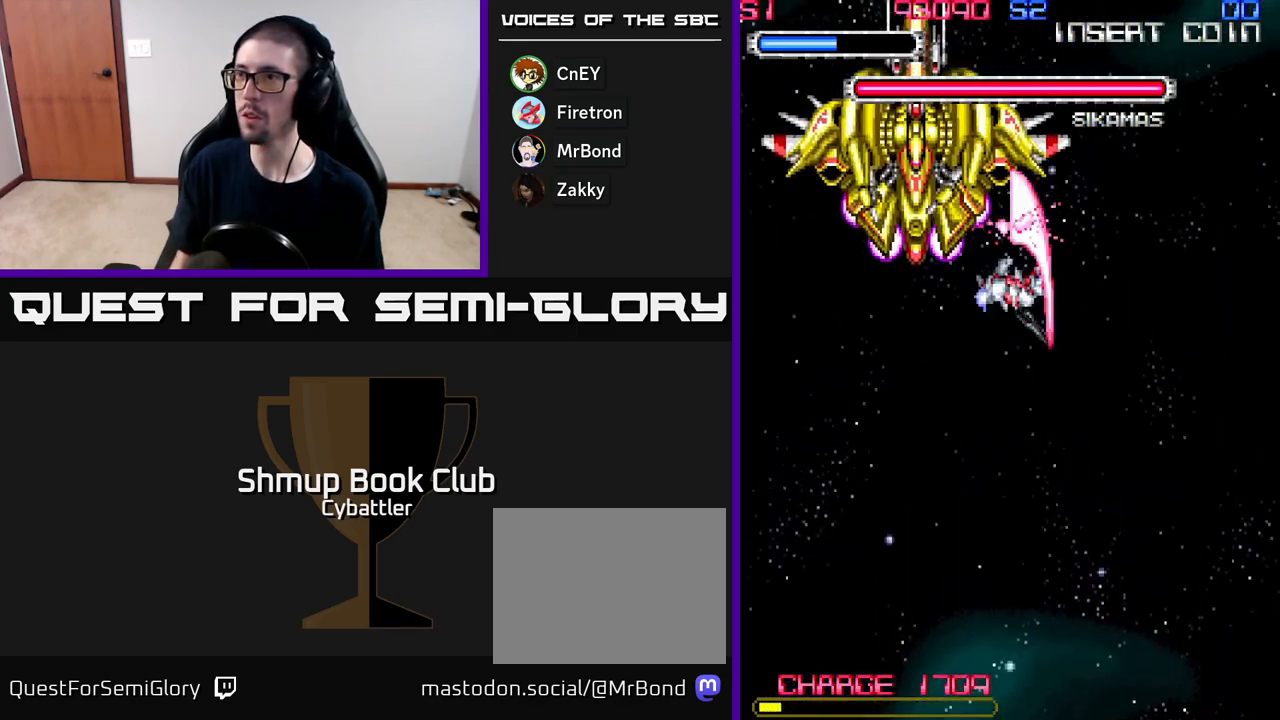
{"buttons": ["X"], "right_stick": "center", "events": [[50, "X", "down"], [117, "X", "up"], [183, "X", "down"], [267, "X", "up"], [317, "DPAD_LEFT", "down"], [333, "X", "down"], [400, "X", "up"], [433, "DPAD_UP", "down"], [483, "X", "down"], [500, "DPAD_LEFT", "up"], [500, "DPAD_UP", "up"]]}
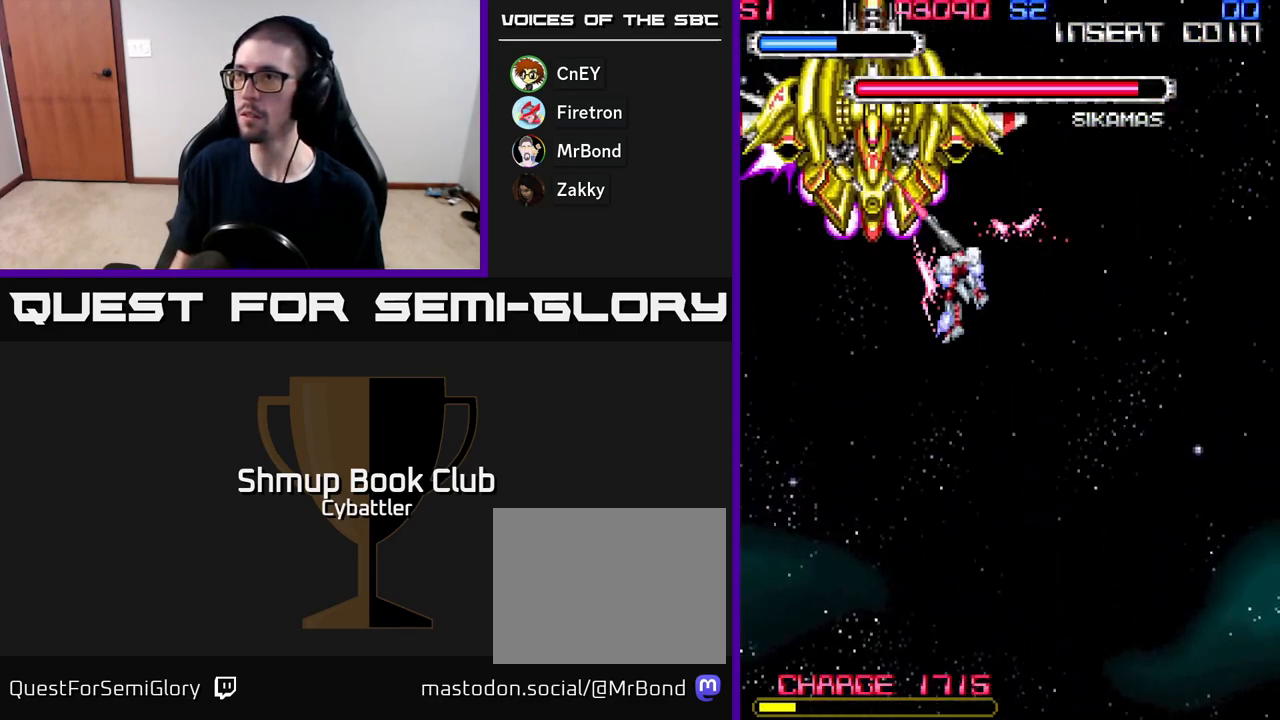
{"buttons": ["A"], "right_stick": "center", "events": [[33, "DPAD_DOWN", "down"], [67, "X", "up"], [200, "A", "down"], [267, "DPAD_DOWN", "up"], [300, "A", "up"], [300, "DPAD_UP", "down"], [433, "DPAD_UP", "up"], [483, "A", "down"]]}
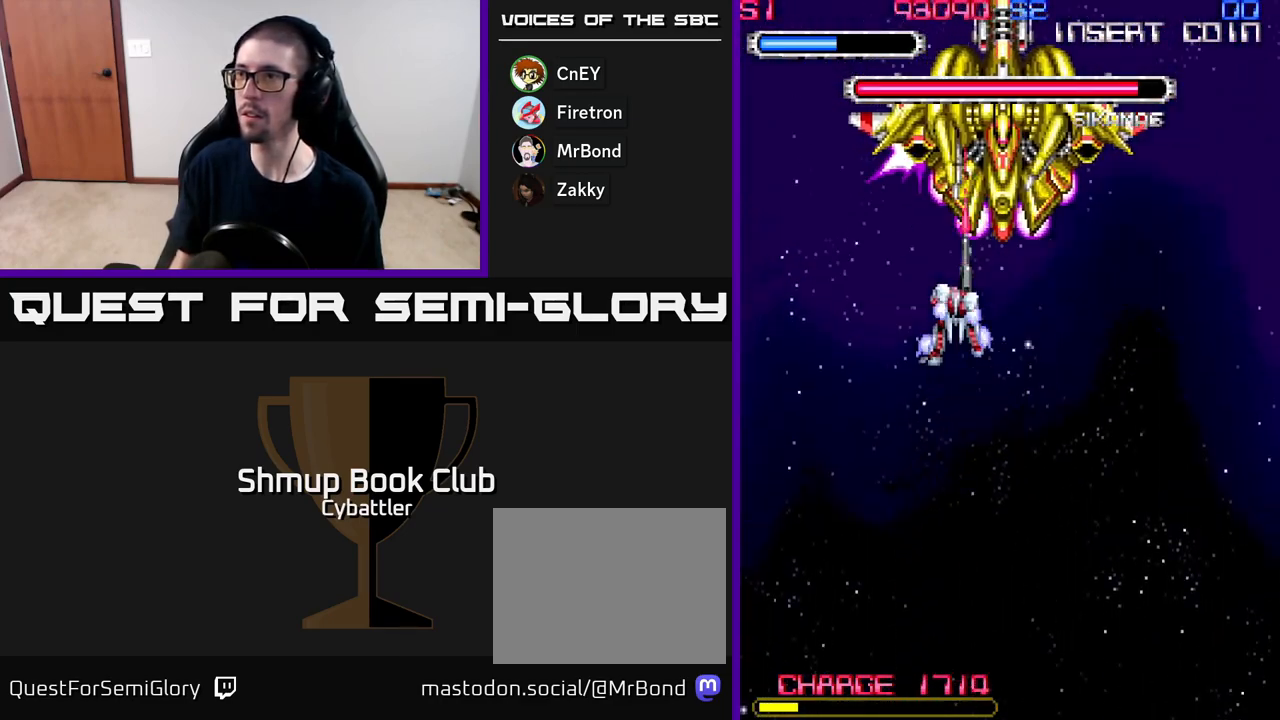
{"buttons": ["A", "DPAD_DOWN"], "right_stick": "center", "events": [[50, "DPAD_UP", "down"], [100, "DPAD_UP", "up"], [133, "DPAD_DOWN", "down"], [233, "DPAD_RIGHT", "down"], [400, "DPAD_RIGHT", "up"]]}
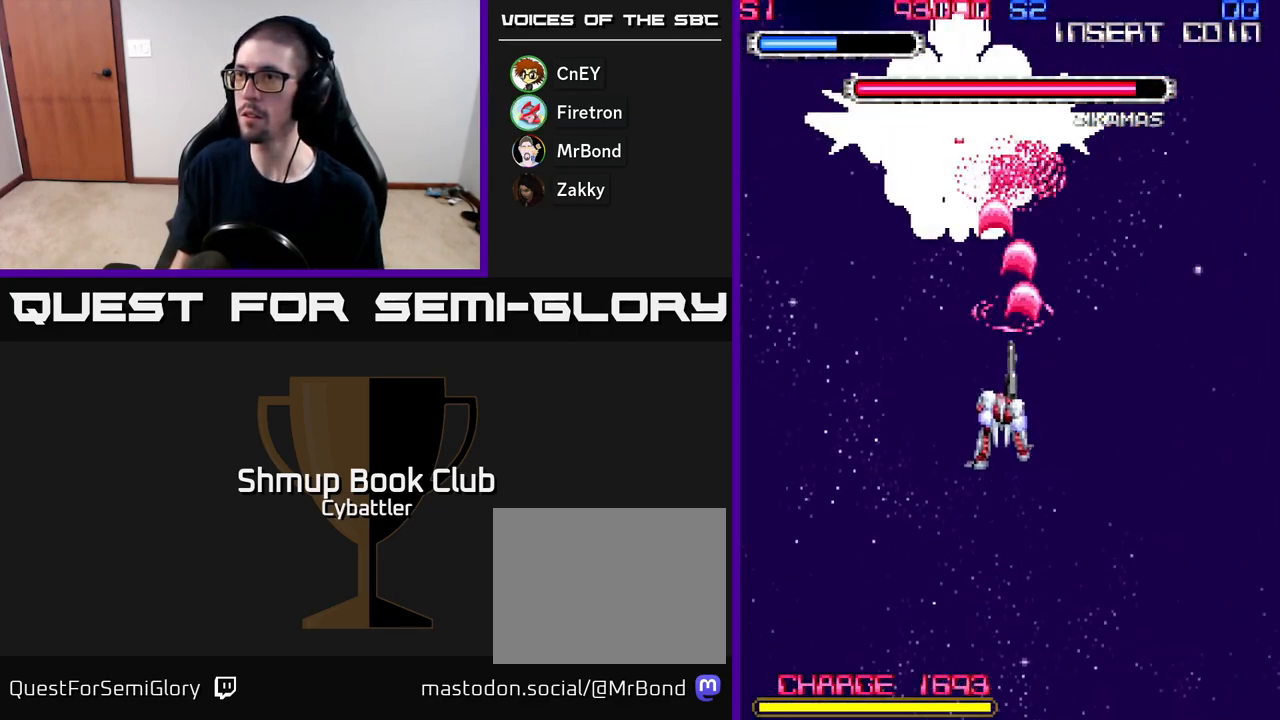
{"buttons": ["A", "DPAD_LEFT"], "right_stick": "center", "events": [[183, "DPAD_LEFT", "down"], [267, "DPAD_DOWN", "up"]]}
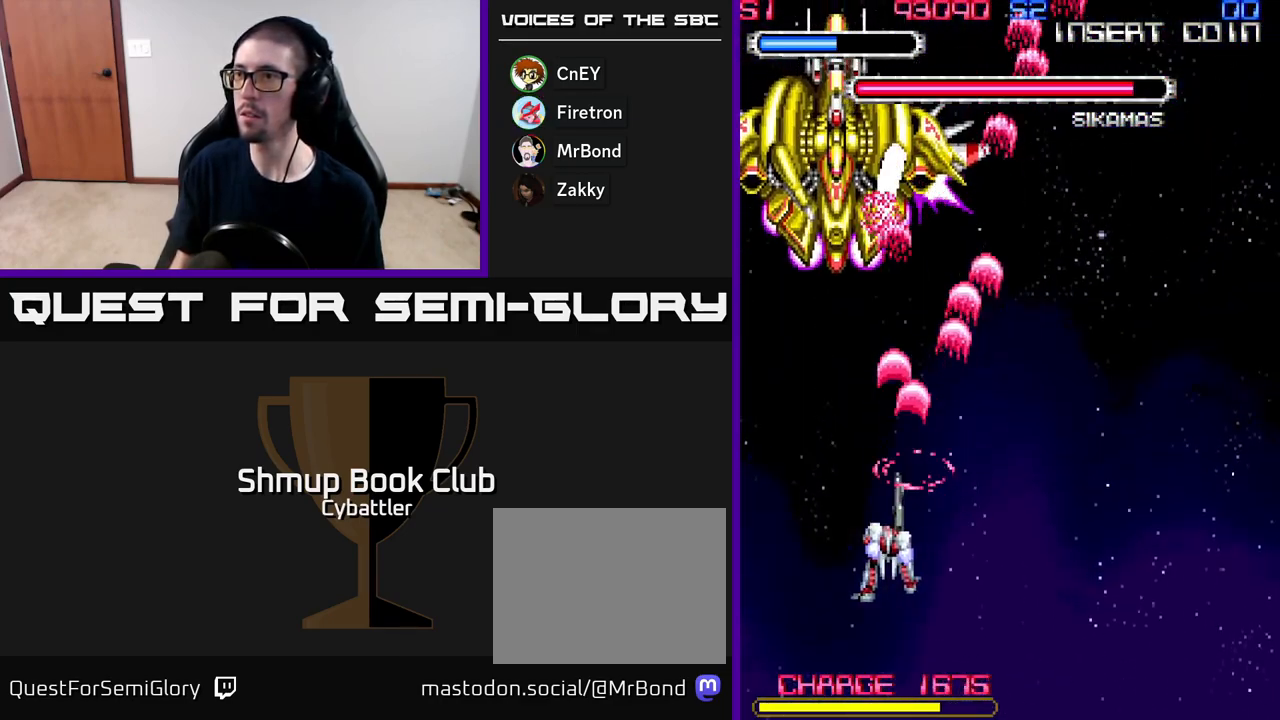
{"buttons": ["A", "DPAD_DOWN"], "right_stick": "center", "events": [[17, "DPAD_UP", "down"], [33, "DPAD_LEFT", "up"], [183, "DPAD_UP", "up"], [450, "DPAD_DOWN", "down"]]}
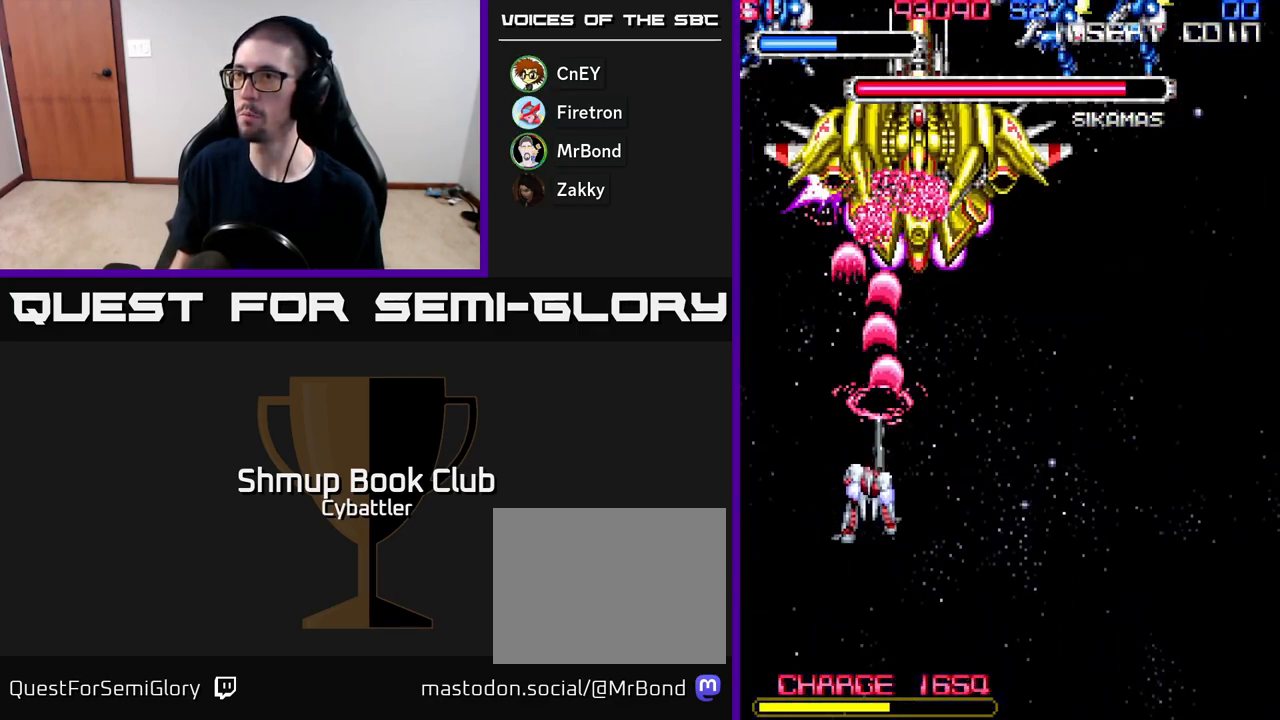
{"buttons": ["A", "DPAD_RIGHT"], "right_stick": "center", "events": [[83, "DPAD_RIGHT", "down"], [167, "DPAD_DOWN", "up"], [317, "DPAD_UP", "down"], [383, "DPAD_UP", "up"]]}
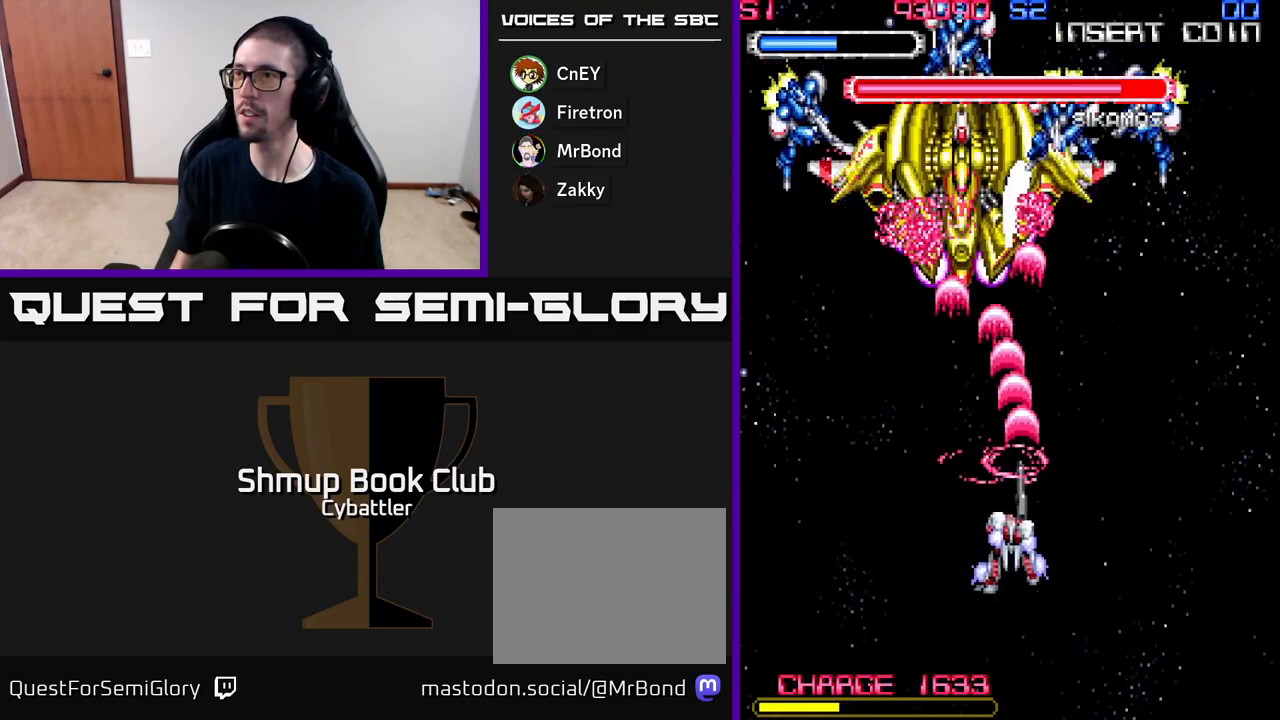
{"buttons": ["A", "DPAD_UP", "DPAD_RIGHT"], "right_stick": "center", "events": [[50, "DPAD_RIGHT", "up"], [100, "DPAD_LEFT", "down"], [117, "DPAD_UP", "down"], [250, "DPAD_LEFT", "up"], [367, "DPAD_RIGHT", "down"]]}
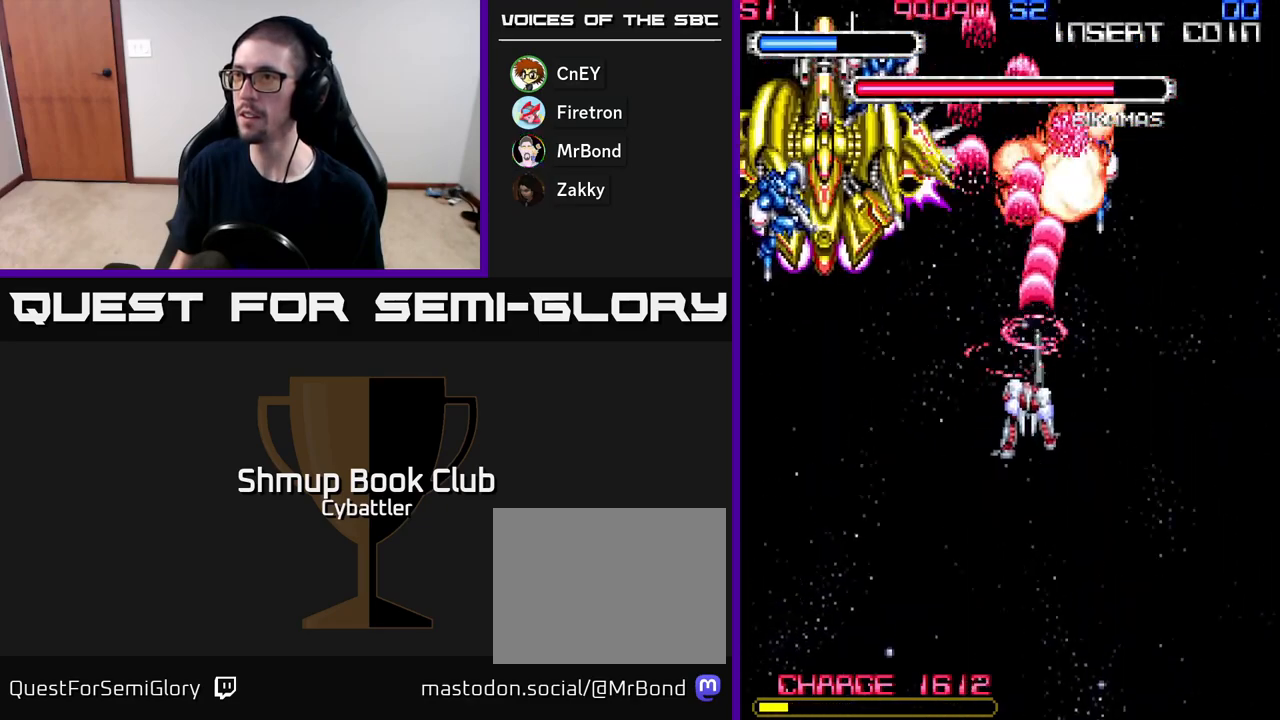
{"buttons": ["DPAD_LEFT"], "right_stick": "center", "events": [[100, "DPAD_RIGHT", "up"], [167, "DPAD_LEFT", "down"], [233, "A", "up"], [233, "DPAD_UP", "up"]]}
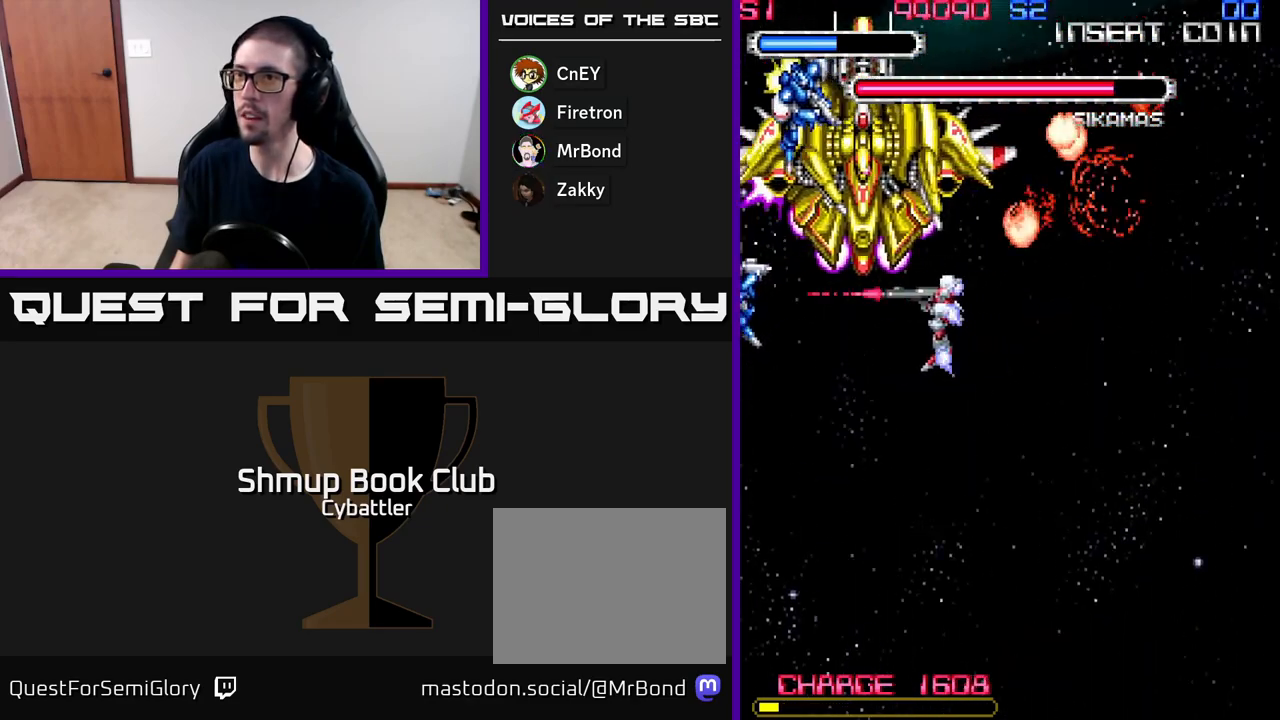
{"buttons": ["DPAD_UP", "DPAD_LEFT"], "right_stick": "center", "events": [[17, "X", "down"], [83, "X", "up"], [167, "X", "down"], [217, "X", "up"], [283, "X", "down"], [317, "DPAD_LEFT", "up"], [317, "DPAD_UP", "down"], [350, "X", "up"], [433, "X", "down"], [467, "DPAD_LEFT", "down"], [500, "X", "up"]]}
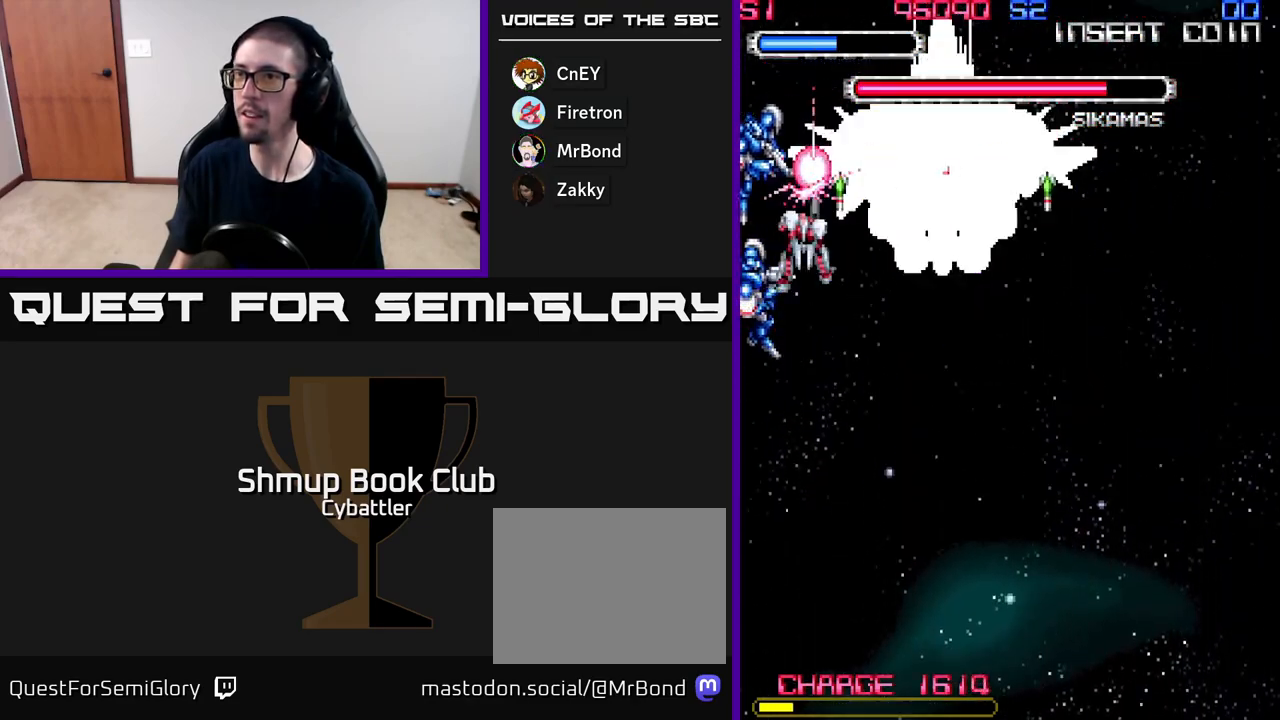
{"buttons": ["DPAD_RIGHT"], "right_stick": "center", "events": [[50, "X", "down"], [117, "DPAD_UP", "up"], [133, "X", "up"], [200, "DPAD_LEFT", "up"], [217, "DPAD_DOWN", "down"], [267, "DPAD_RIGHT", "down"], [383, "X", "down"], [467, "X", "up"], [483, "DPAD_DOWN", "up"]]}
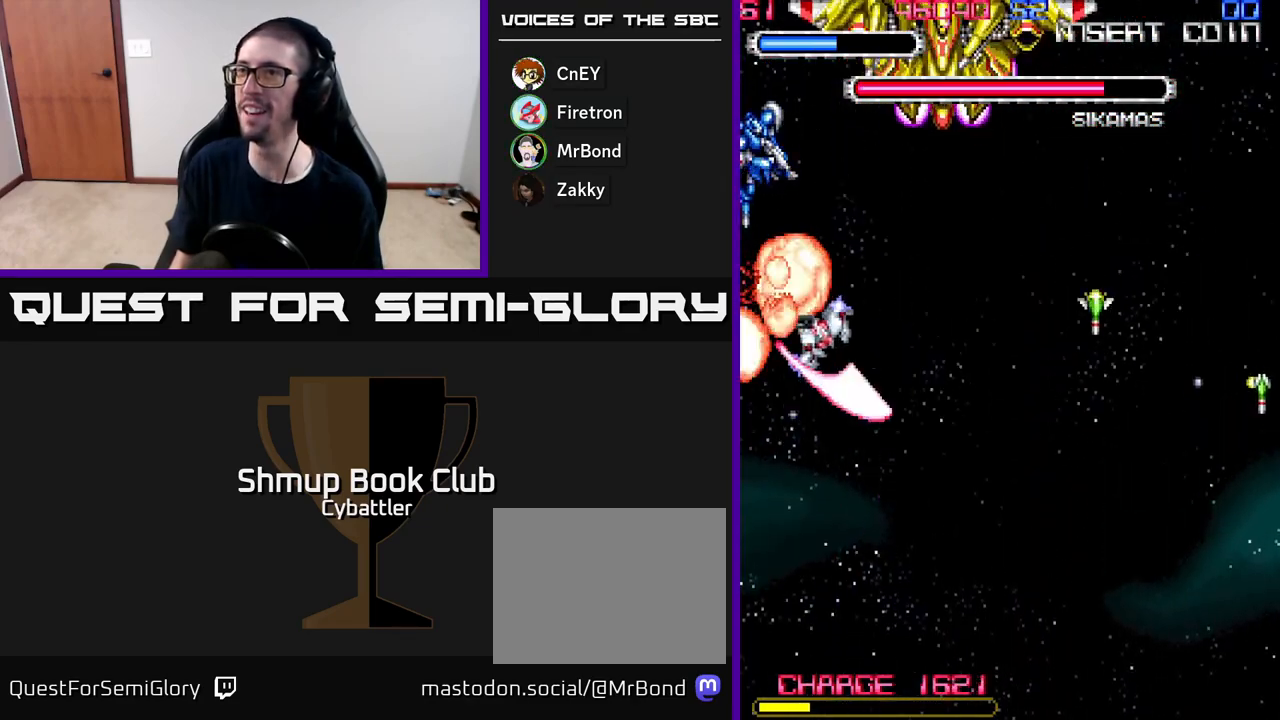
{"buttons": ["A", "DPAD_DOWN"], "right_stick": "center", "events": [[33, "DPAD_RIGHT", "up"], [33, "DPAD_UP", "down"], [50, "X", "down"], [117, "X", "up"], [133, "X", "down"], [167, "X", "up"], [183, "DPAD_RIGHT", "down"], [250, "DPAD_UP", "up"], [317, "DPAD_RIGHT", "up"], [333, "DPAD_UP", "down"], [350, "A", "down"], [350, "DPAD_UP", "up"], [400, "A", "up"], [417, "DPAD_DOWN", "down"], [450, "A", "down"]]}
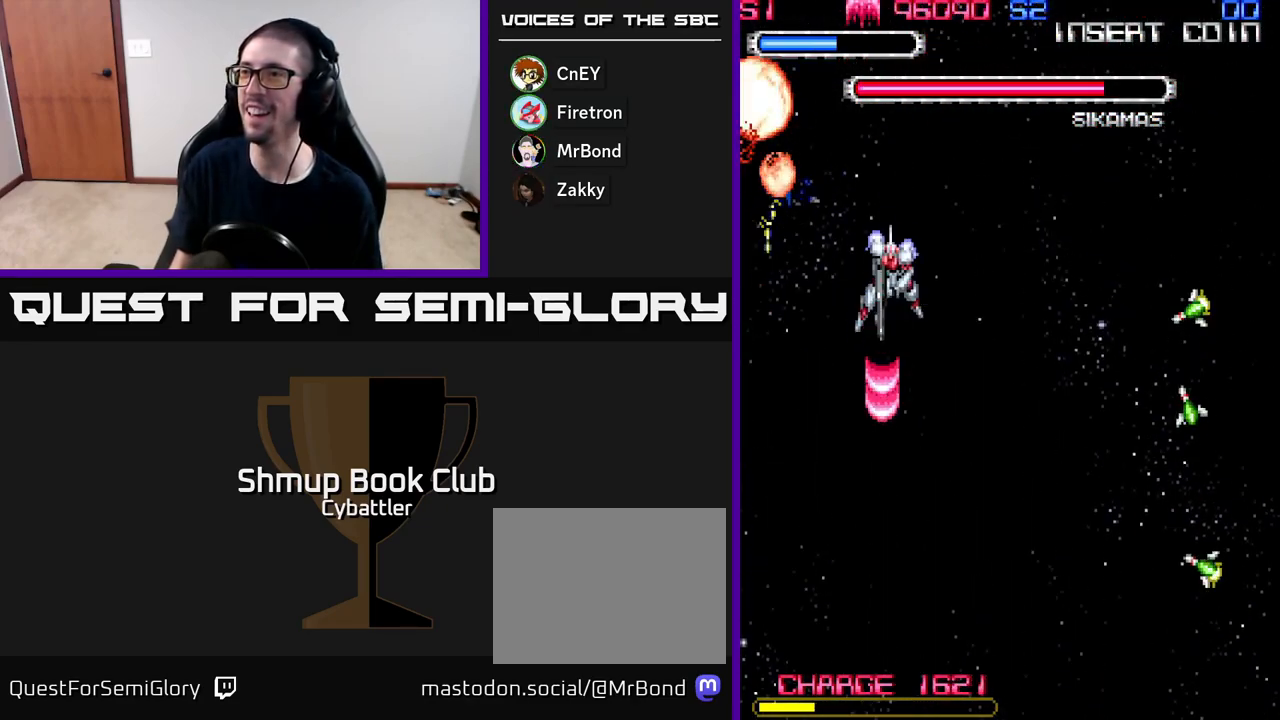
{"buttons": ["A", "DPAD_LEFT"], "right_stick": "center", "events": [[17, "DPAD_RIGHT", "down"], [50, "A", "up"], [67, "DPAD_DOWN", "up"], [150, "A", "down"], [283, "DPAD_RIGHT", "up"], [350, "DPAD_LEFT", "down"]]}